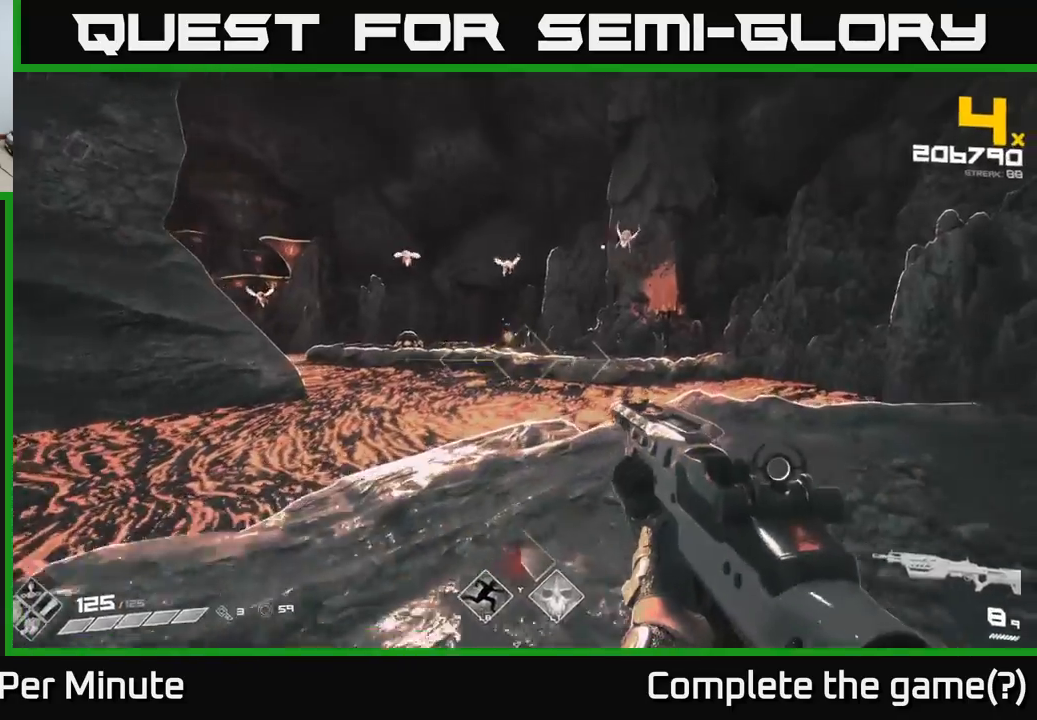
Gameplay with a controller (Xbox layout); each line is a JSON object with the inputs held at the frame after it. "events" lists button and stick changes between this image and that frame as [ms after this image, input, new state], when the widget could be followed in between.
{"buttons": ["R2"], "left_stick": "right", "right_stick": "up-left", "events": [[83, "left_stick", "center"], [117, "right_stick", "left"], [150, "R2", "down"], [150, "left_stick", "right"], [217, "right_stick", "center"], [250, "R2", "up"], [317, "left_stick", "center"], [433, "right_stick", "up"], [450, "left_stick", "right"], [483, "right_stick", "up-left"], [500, "R2", "down"]]}
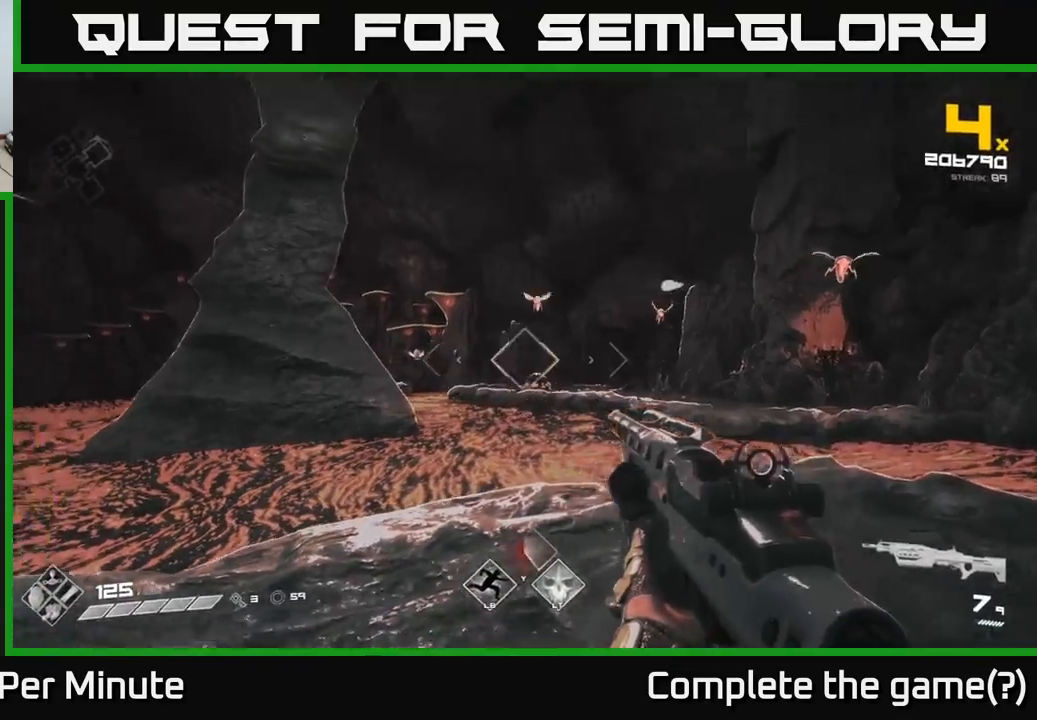
{"buttons": [], "left_stick": "down-left", "right_stick": "center", "events": [[17, "right_stick", "center"], [83, "R2", "up"], [233, "right_stick", "left"], [333, "right_stick", "up"], [350, "R2", "down"], [400, "right_stick", "center"], [417, "R2", "up"], [483, "left_stick", "down-left"]]}
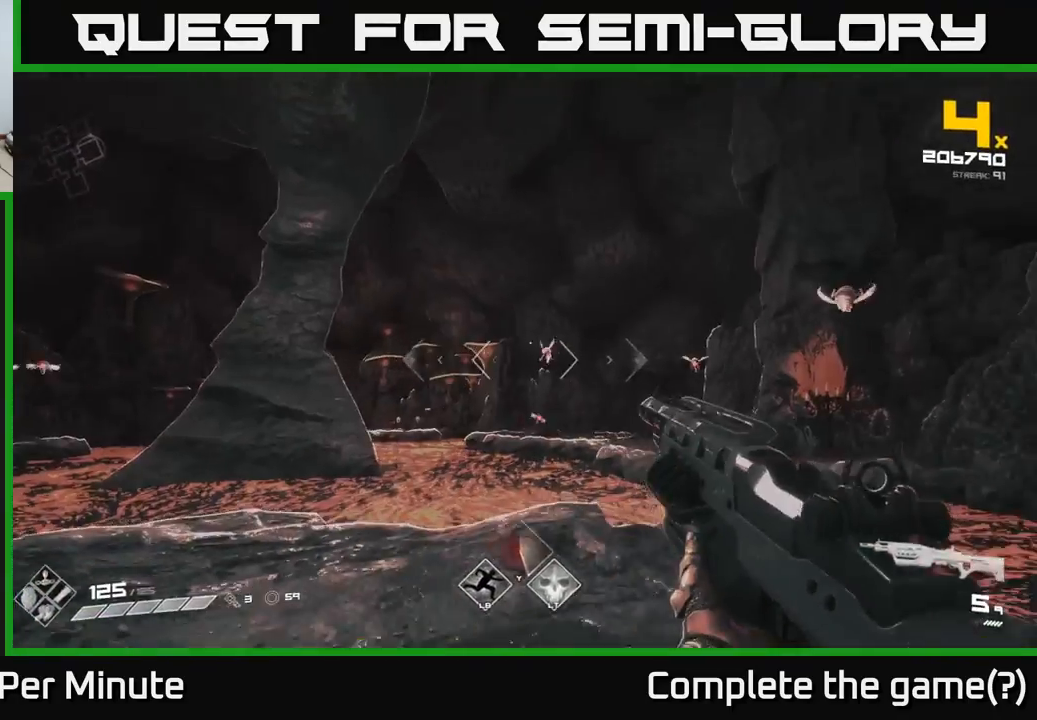
{"buttons": [], "left_stick": "up-left", "right_stick": "up", "events": [[83, "right_stick", "down"], [117, "left_stick", "left"], [133, "right_stick", "left"], [167, "R1", "down"], [267, "R1", "up"], [317, "right_stick", "center"], [367, "left_stick", "up-left"], [483, "right_stick", "up"]]}
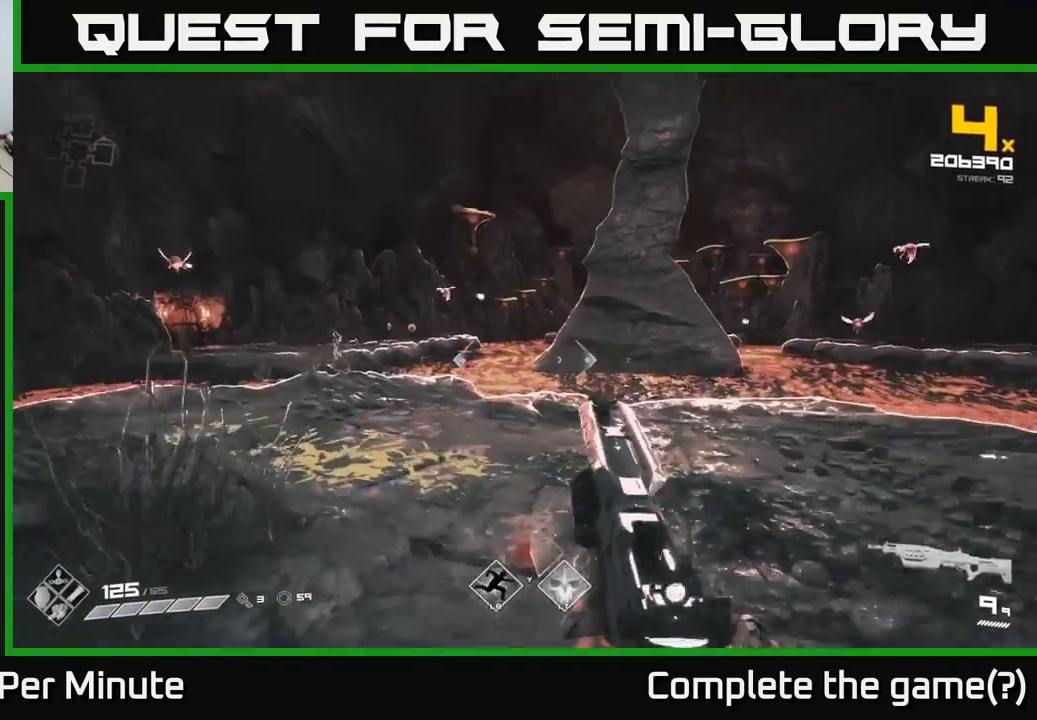
{"buttons": [], "left_stick": "up-right", "right_stick": "center", "events": [[100, "right_stick", "center"], [300, "right_stick", "left"], [400, "R2", "down"], [400, "left_stick", "up-right"], [417, "right_stick", "center"], [483, "R2", "up"]]}
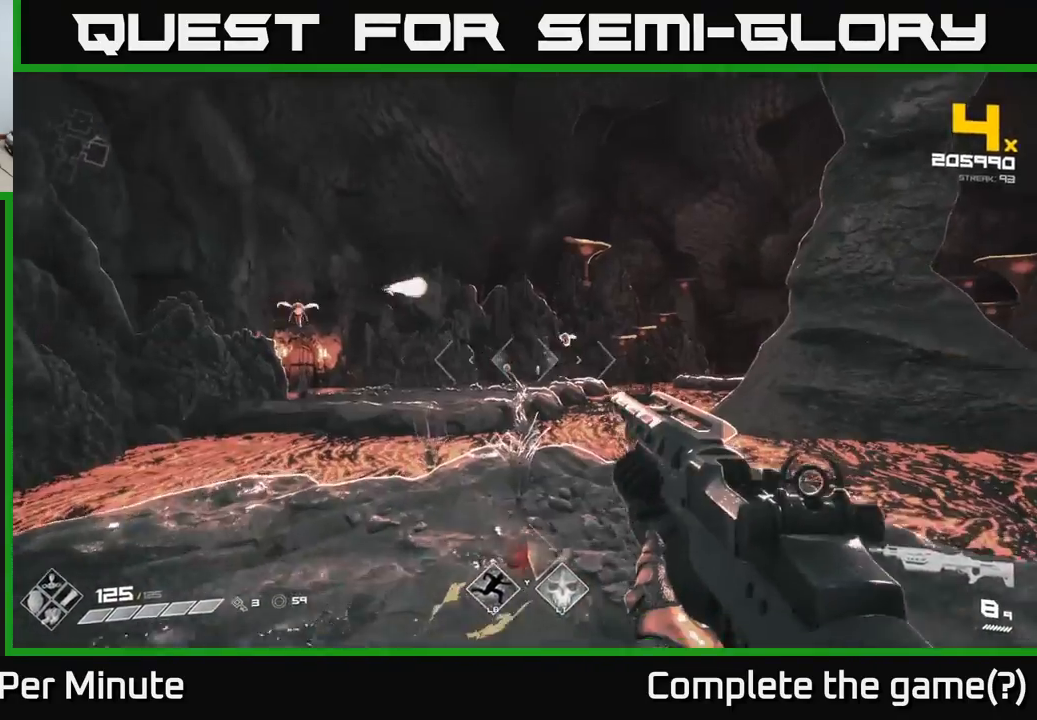
{"buttons": [], "left_stick": "left", "right_stick": "center", "events": [[333, "left_stick", "left"], [367, "R2", "down"], [450, "R2", "up"]]}
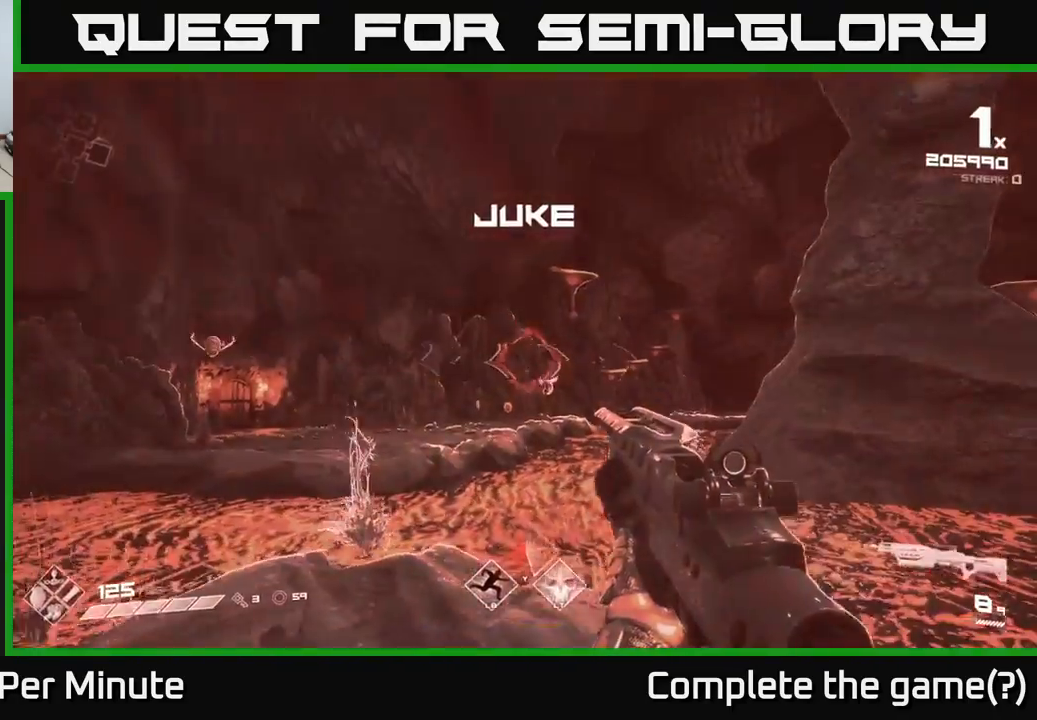
{"buttons": [], "left_stick": "up-left", "right_stick": "center", "events": [[400, "left_stick", "up-left"]]}
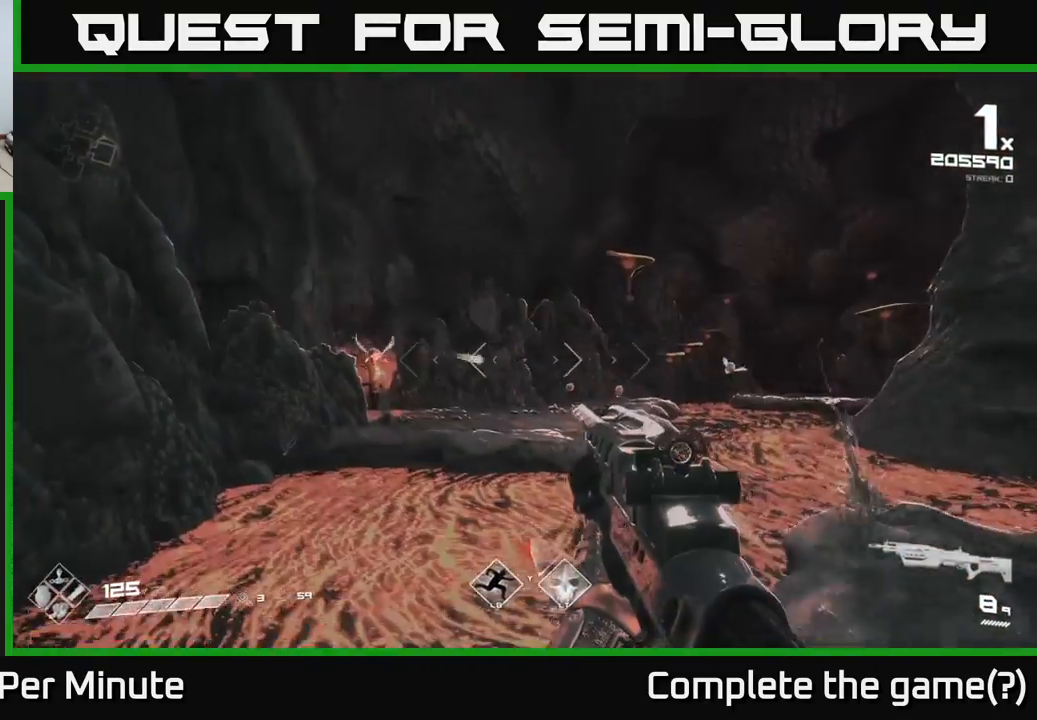
{"buttons": ["A"], "left_stick": "up", "right_stick": "center", "events": [[17, "left_stick", "up"], [83, "A", "down"], [283, "A", "up"], [433, "A", "down"]]}
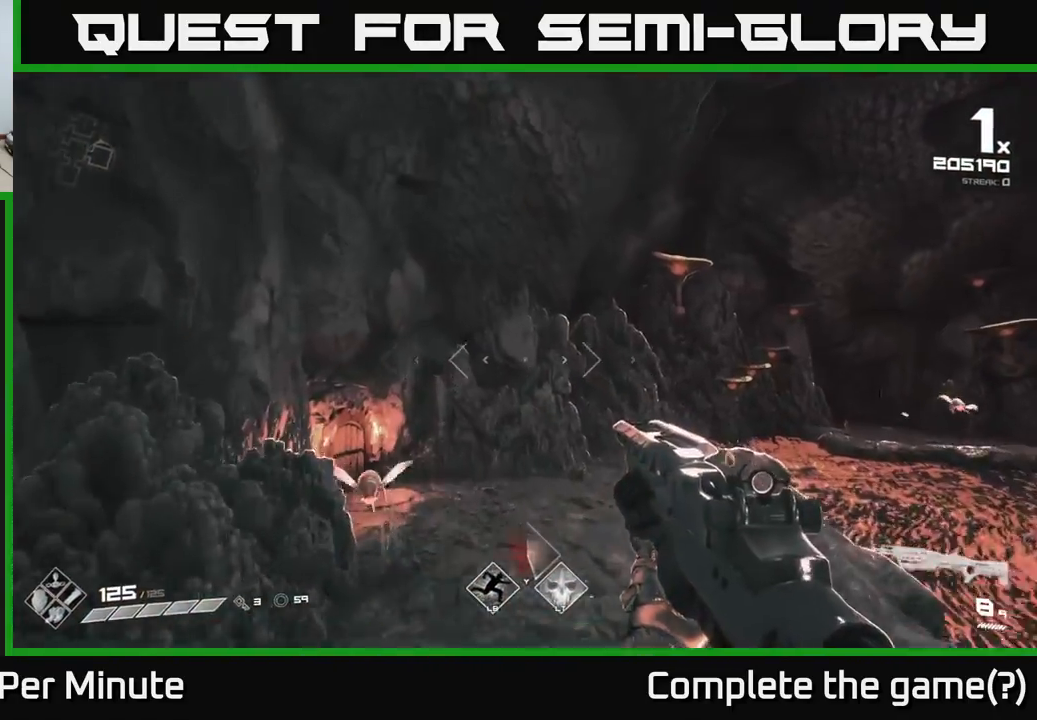
{"buttons": [], "left_stick": "right", "right_stick": "left", "events": [[17, "A", "up"], [133, "right_stick", "down-left"], [333, "left_stick", "center"], [383, "R2", "down"], [383, "left_stick", "right"], [433, "right_stick", "left"], [500, "R2", "up"]]}
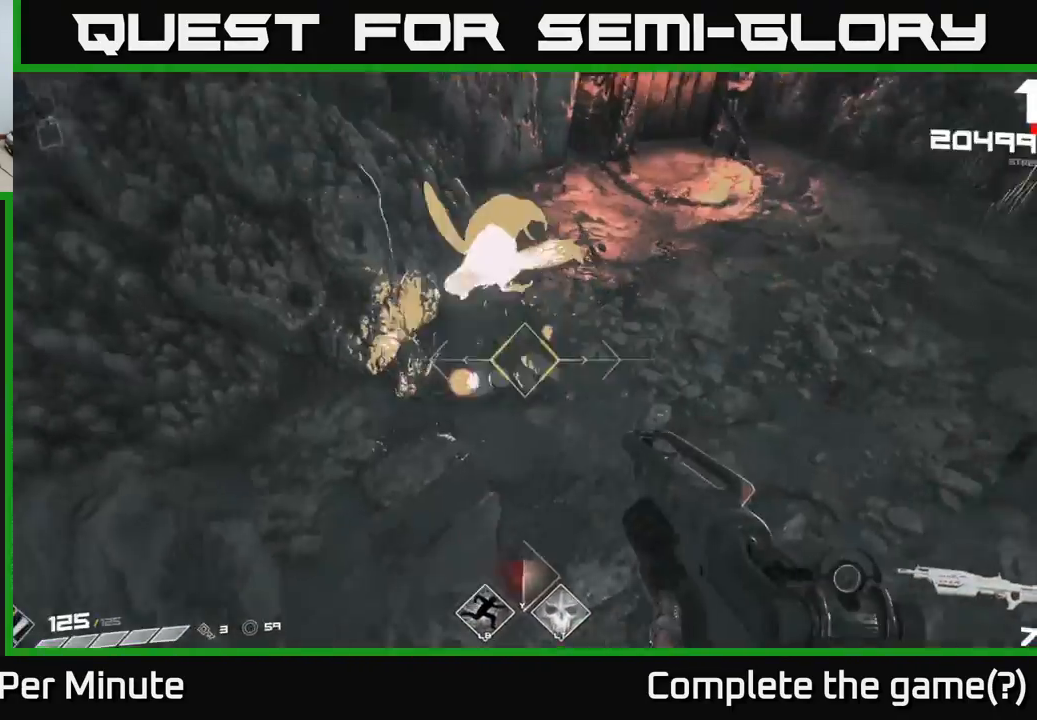
{"buttons": [], "left_stick": "left", "right_stick": "right", "events": [[50, "right_stick", "up-left"], [183, "right_stick", "up"], [350, "right_stick", "right"], [400, "left_stick", "left"]]}
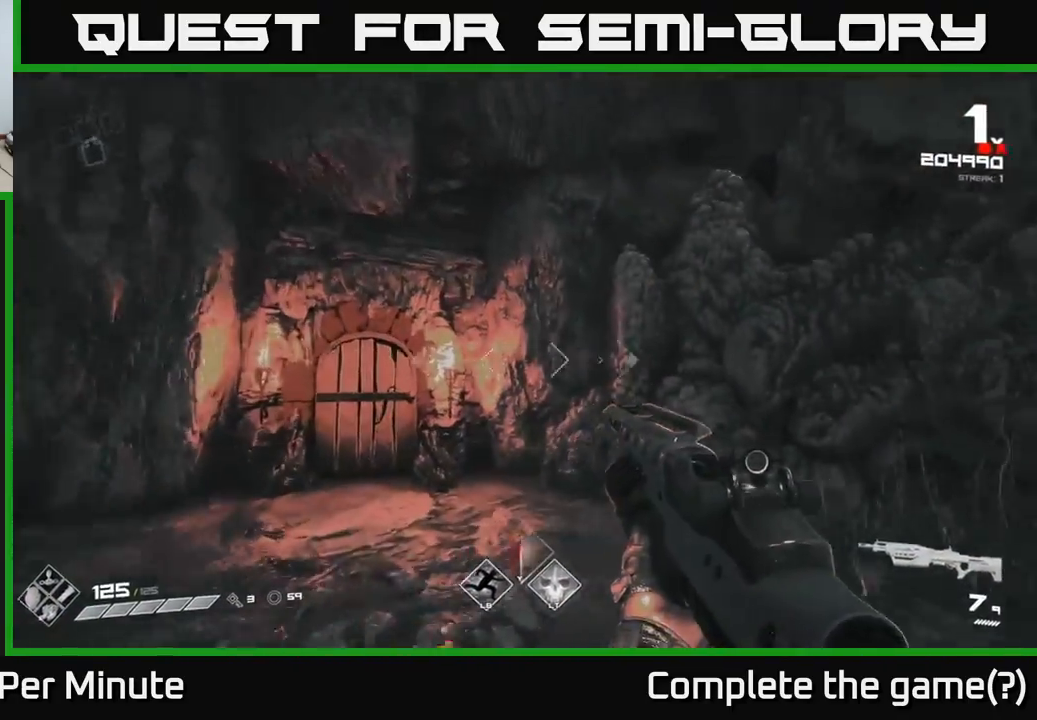
{"buttons": [], "left_stick": "up-left", "right_stick": "right", "events": [[433, "left_stick", "up-left"]]}
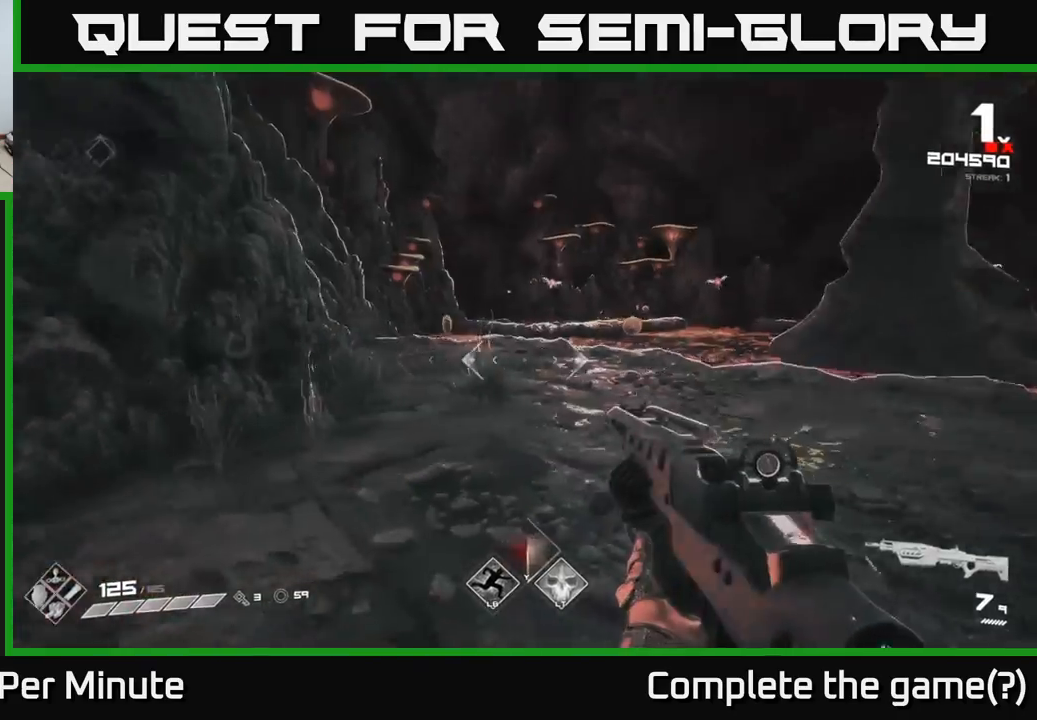
{"buttons": [], "left_stick": "up-right", "right_stick": "center", "events": [[83, "right_stick", "center"], [217, "left_stick", "up"], [300, "right_stick", "up-left"], [333, "R2", "down"], [383, "right_stick", "center"], [417, "R2", "up"], [450, "left_stick", "up-right"]]}
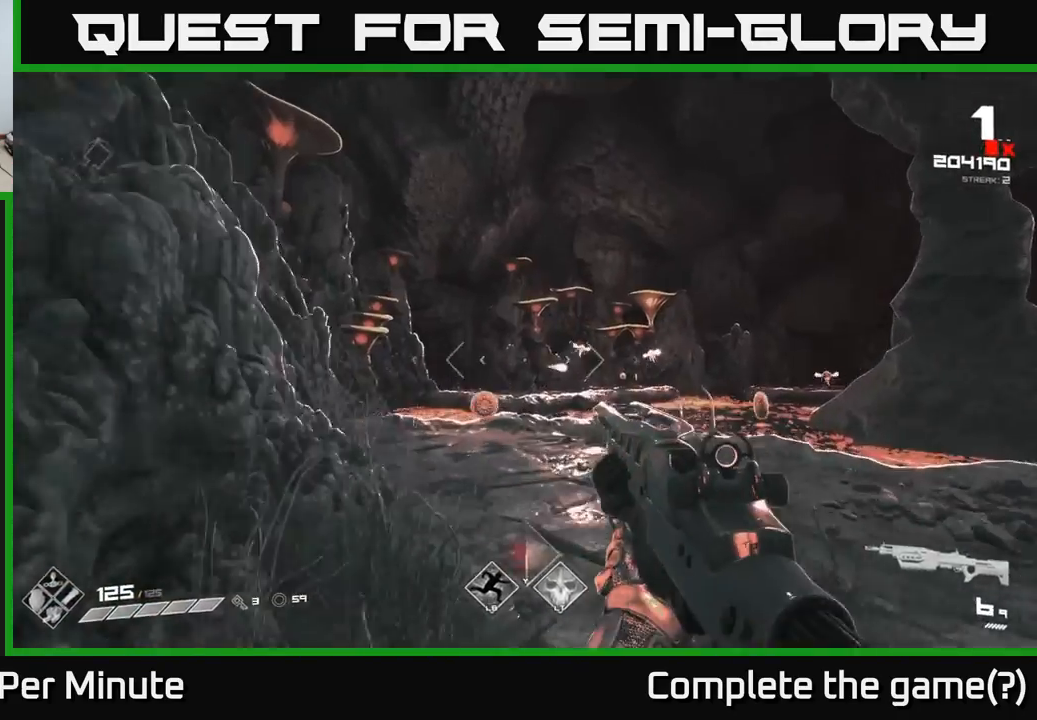
{"buttons": ["R2"], "left_stick": "up", "right_stick": "center", "events": [[17, "right_stick", "right"], [117, "R2", "down"], [133, "left_stick", "up-left"], [167, "right_stick", "center"], [183, "R2", "up"], [433, "R2", "down"], [483, "left_stick", "up"]]}
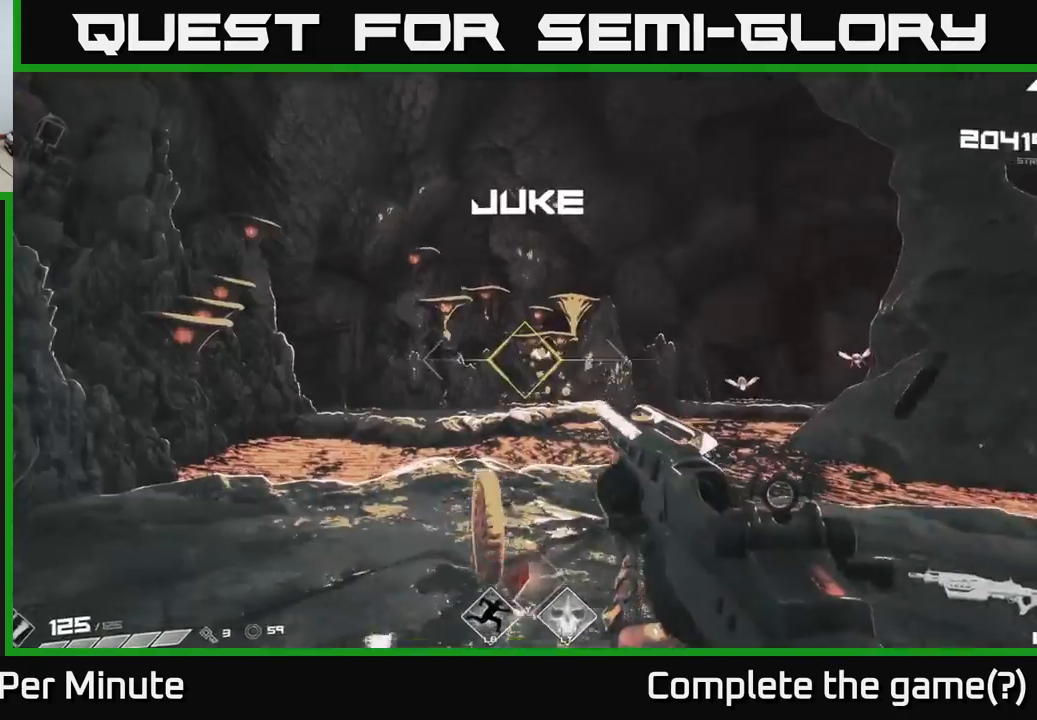
{"buttons": [], "left_stick": "up", "right_stick": "center", "events": [[17, "R2", "up"], [117, "right_stick", "right"], [183, "left_stick", "left"], [200, "right_stick", "center"], [267, "R1", "down"], [317, "left_stick", "up-left"], [367, "R1", "up"], [450, "left_stick", "up"]]}
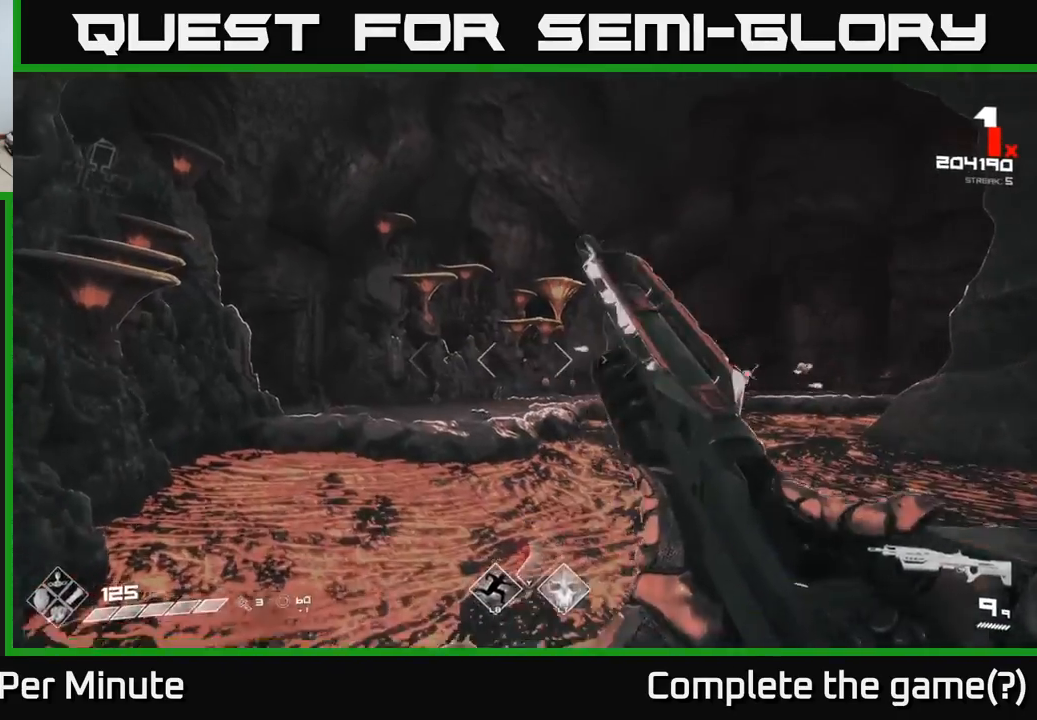
{"buttons": ["A"], "left_stick": "up", "right_stick": "center", "events": [[133, "A", "down"], [267, "A", "up"], [450, "A", "down"]]}
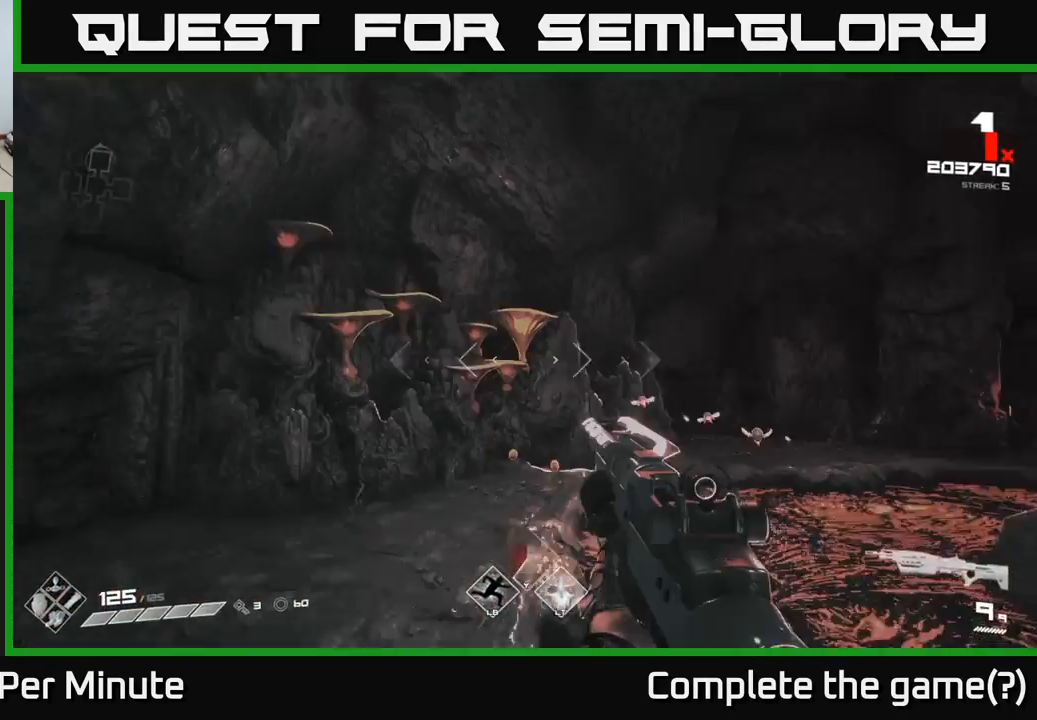
{"buttons": [], "left_stick": "up-left", "right_stick": "center", "events": [[17, "A", "up"], [133, "right_stick", "right"], [183, "left_stick", "up-left"], [317, "R2", "down"], [350, "right_stick", "center"], [400, "R2", "up"]]}
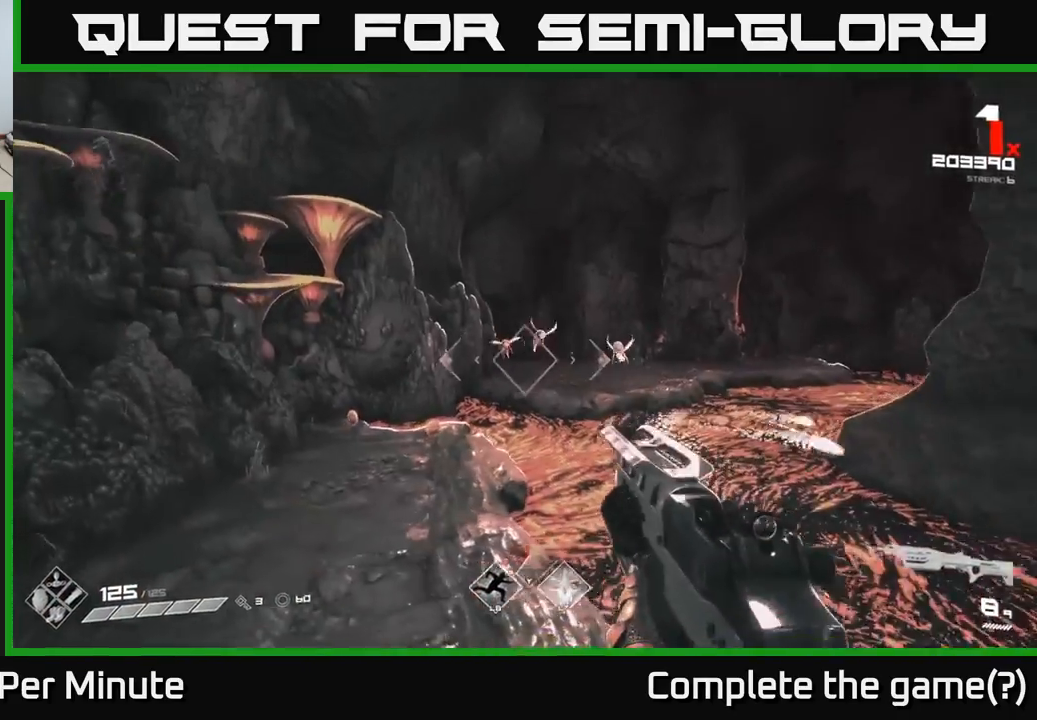
{"buttons": ["R2"], "left_stick": "left", "right_stick": "right", "events": [[100, "R2", "down"], [100, "right_stick", "up-left"], [167, "right_stick", "center"], [183, "R2", "up"], [183, "left_stick", "center"], [267, "right_stick", "right"], [367, "left_stick", "left"], [483, "R2", "down"]]}
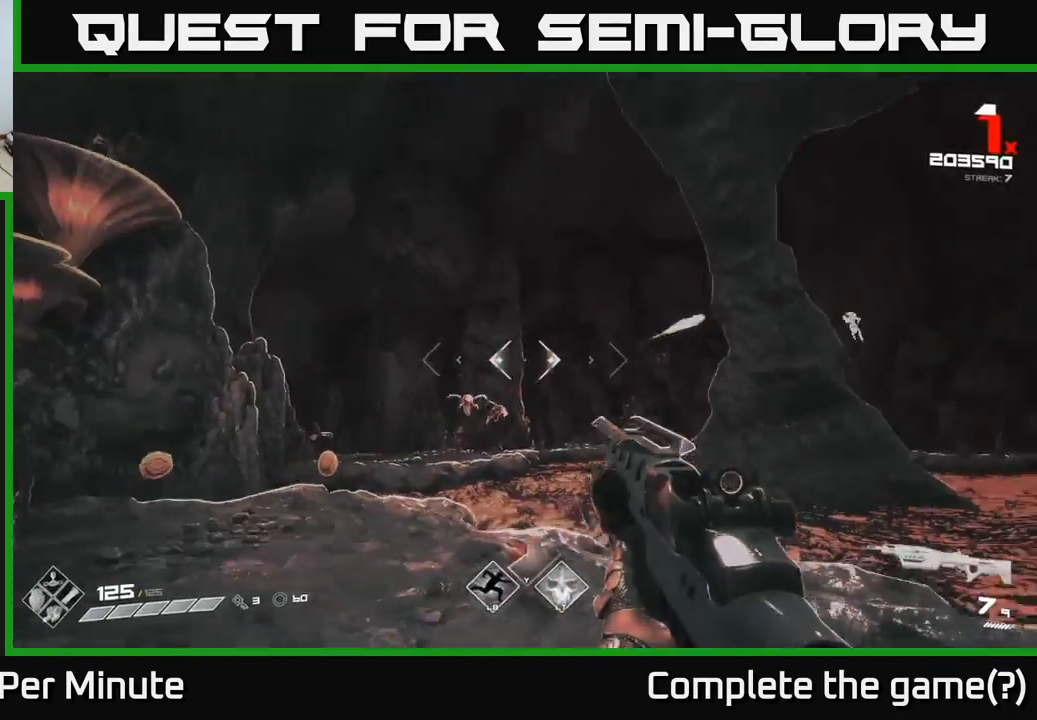
{"buttons": [], "left_stick": "center", "right_stick": "center", "events": [[33, "right_stick", "center"], [67, "R2", "up"], [67, "left_stick", "center"], [183, "left_stick", "left"], [350, "R2", "down"], [350, "left_stick", "center"], [433, "R2", "up"]]}
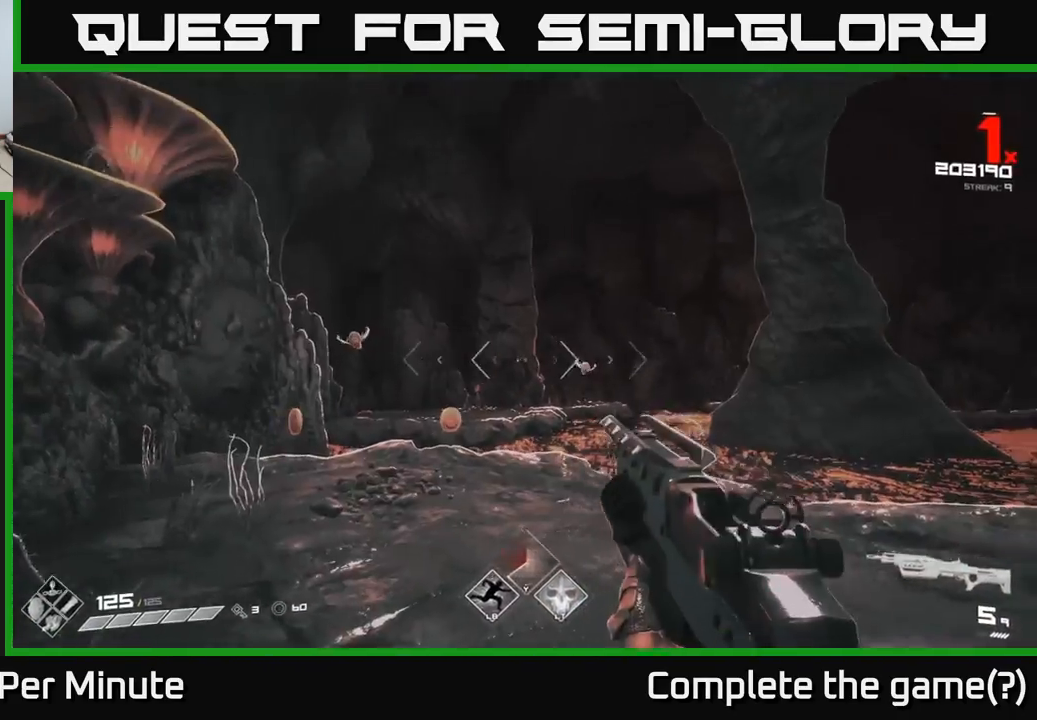
{"buttons": [], "left_stick": "right", "right_stick": "left", "events": [[17, "right_stick", "right"], [117, "left_stick", "right"], [117, "right_stick", "center"], [150, "R2", "down"], [233, "R2", "up"], [350, "right_stick", "left"]]}
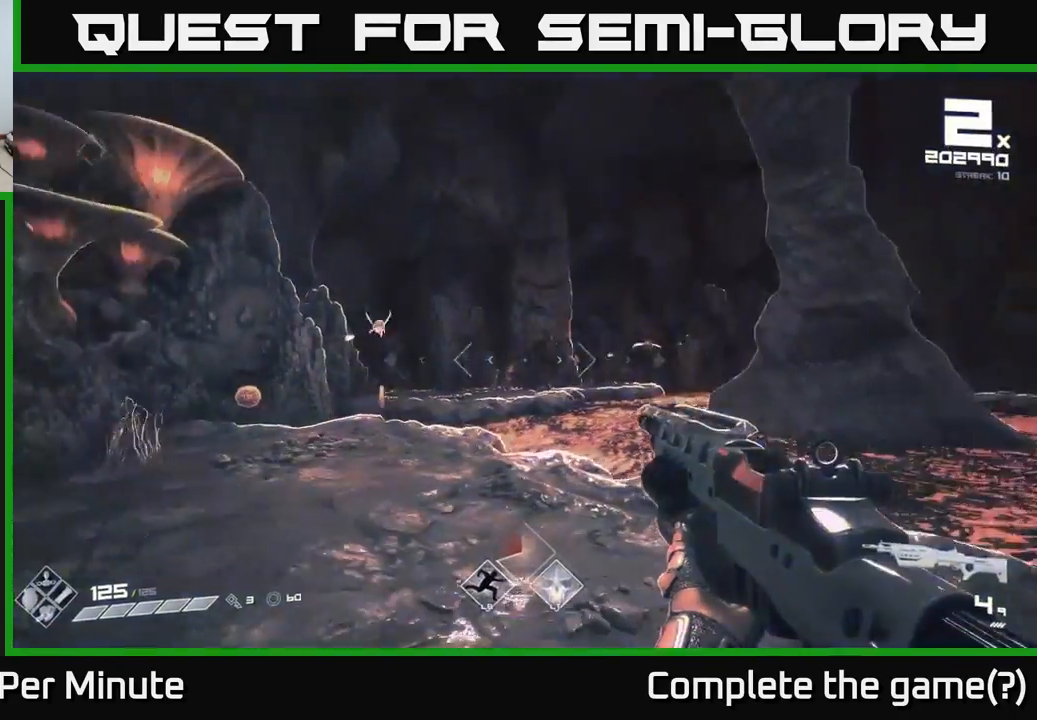
{"buttons": [], "left_stick": "up", "right_stick": "center", "events": [[100, "right_stick", "center"], [150, "left_stick", "center"], [300, "right_stick", "left"], [367, "R2", "down"], [400, "left_stick", "up"], [417, "right_stick", "center"], [467, "R2", "up"]]}
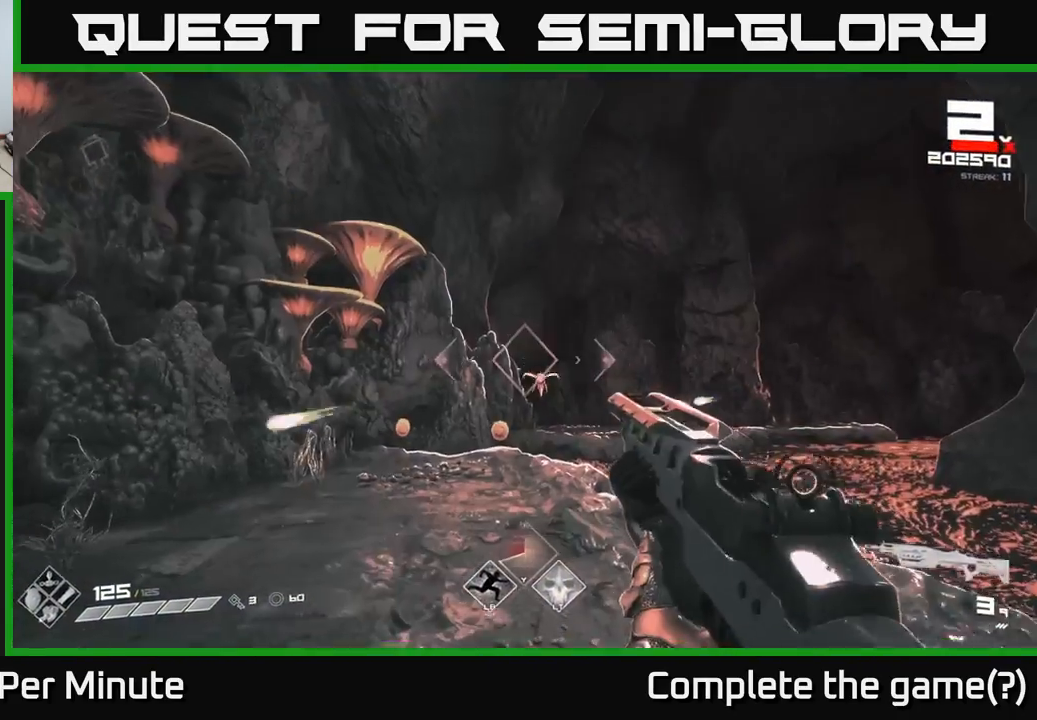
{"buttons": [], "left_stick": "down-right", "right_stick": "center", "events": [[117, "left_stick", "up-left"], [133, "right_stick", "right"], [183, "R1", "down"], [233, "right_stick", "center"], [267, "R1", "up"], [500, "left_stick", "down-right"]]}
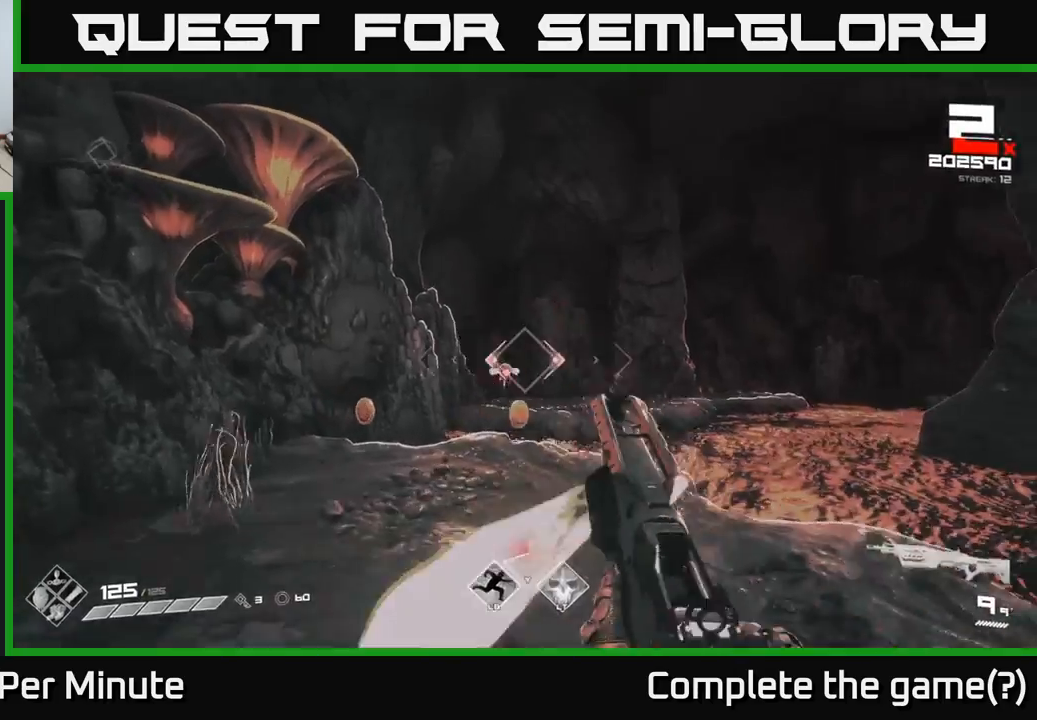
{"buttons": [], "left_stick": "center", "right_stick": "center", "events": [[17, "left_stick", "right"], [50, "R2", "down"], [117, "left_stick", "down-right"], [150, "R2", "up"], [283, "left_stick", "down-left"], [300, "right_stick", "left"], [367, "R2", "down"], [383, "right_stick", "center"], [400, "left_stick", "center"], [467, "R2", "up"]]}
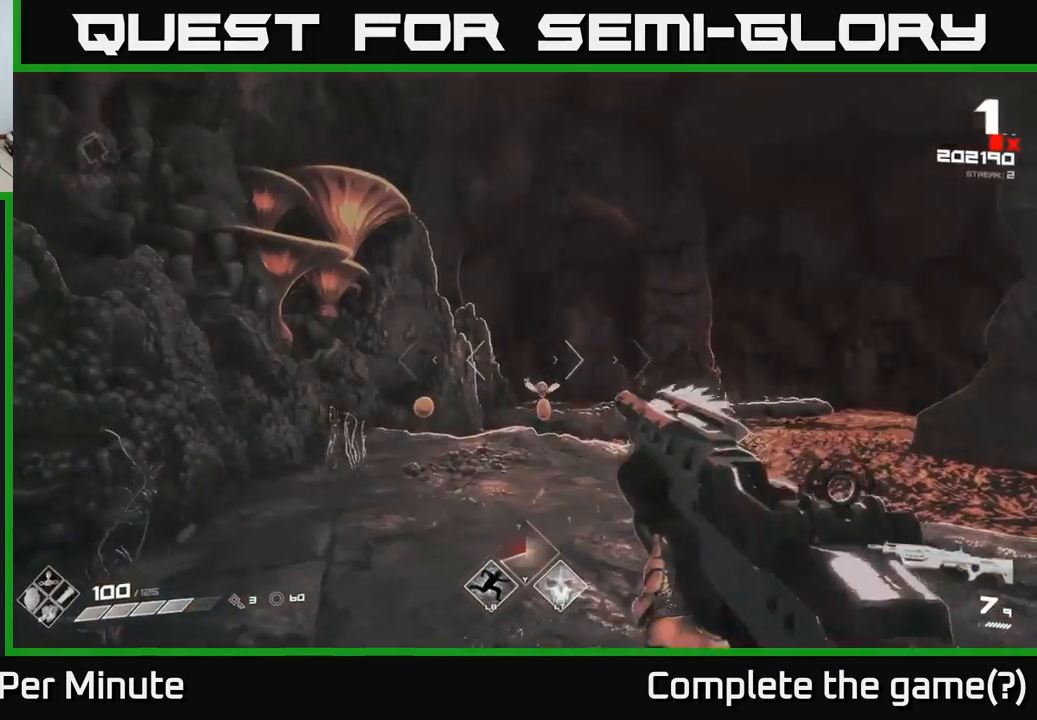
{"buttons": [], "left_stick": "center", "right_stick": "up", "events": [[17, "left_stick", "left"], [100, "right_stick", "down-right"], [200, "left_stick", "up"], [200, "right_stick", "center"], [217, "R2", "down"], [250, "left_stick", "right"], [283, "R2", "up"], [383, "left_stick", "left"], [467, "right_stick", "up"], [500, "left_stick", "center"]]}
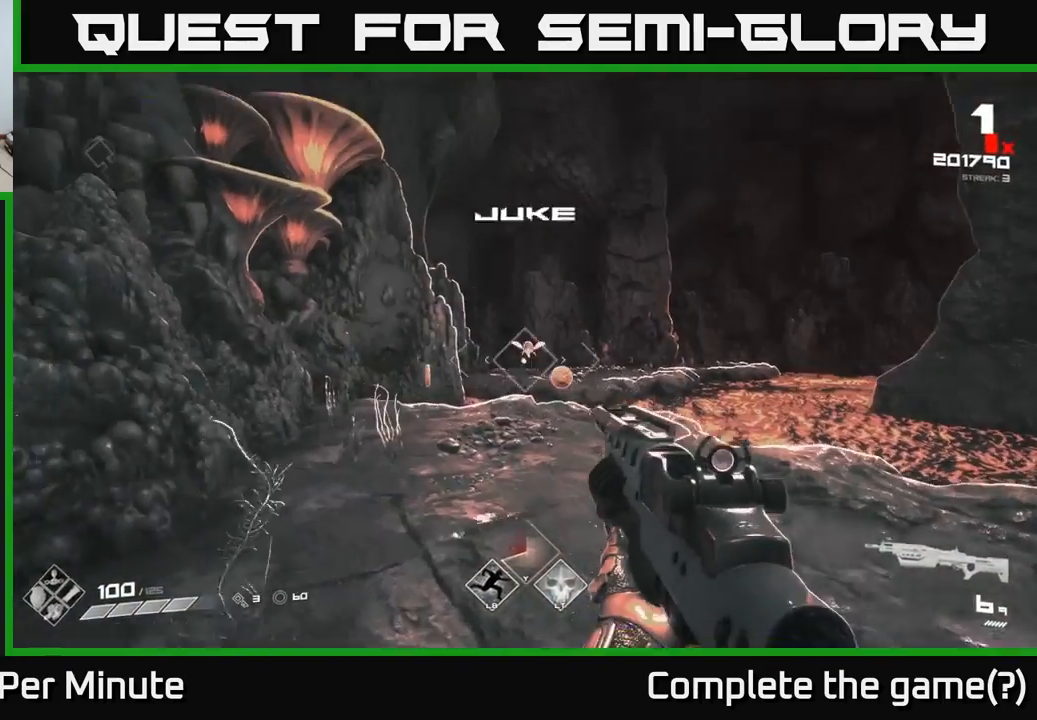
{"buttons": [], "left_stick": "up", "right_stick": "center", "events": [[50, "R2", "down"], [67, "right_stick", "center"], [117, "R2", "up"], [150, "left_stick", "left"], [267, "right_stick", "right"], [350, "R1", "down"], [417, "right_stick", "center"], [433, "left_stick", "up"], [450, "R1", "up"]]}
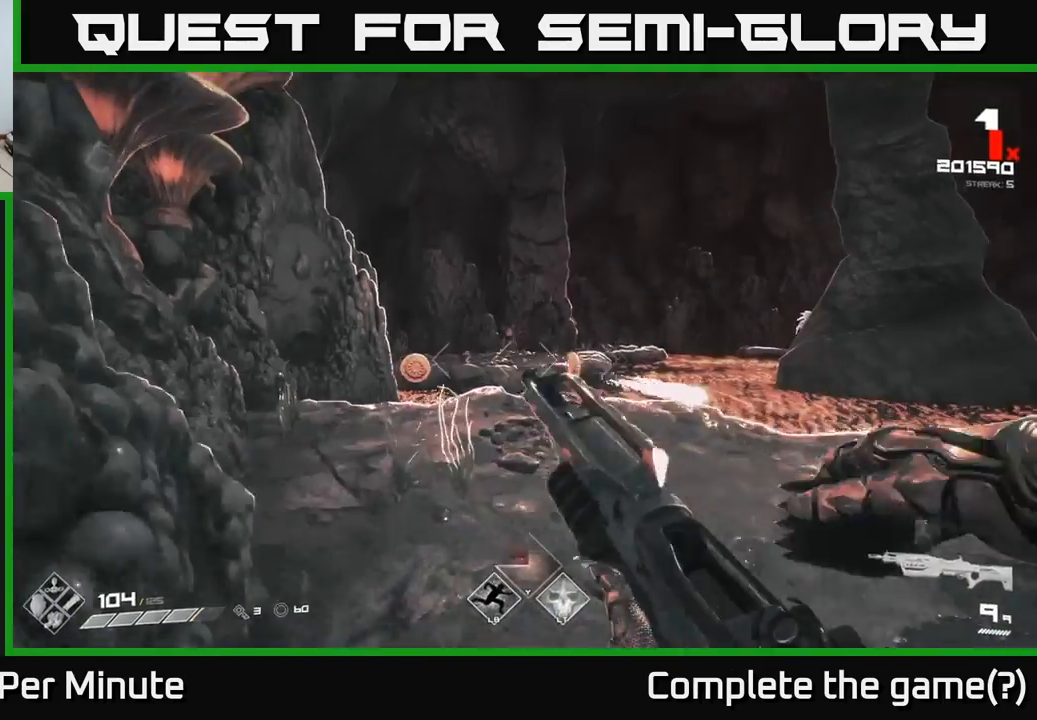
{"buttons": [], "left_stick": "up-right", "right_stick": "center", "events": [[300, "left_stick", "up-left"], [317, "right_stick", "right"], [483, "right_stick", "center"], [500, "left_stick", "up-right"]]}
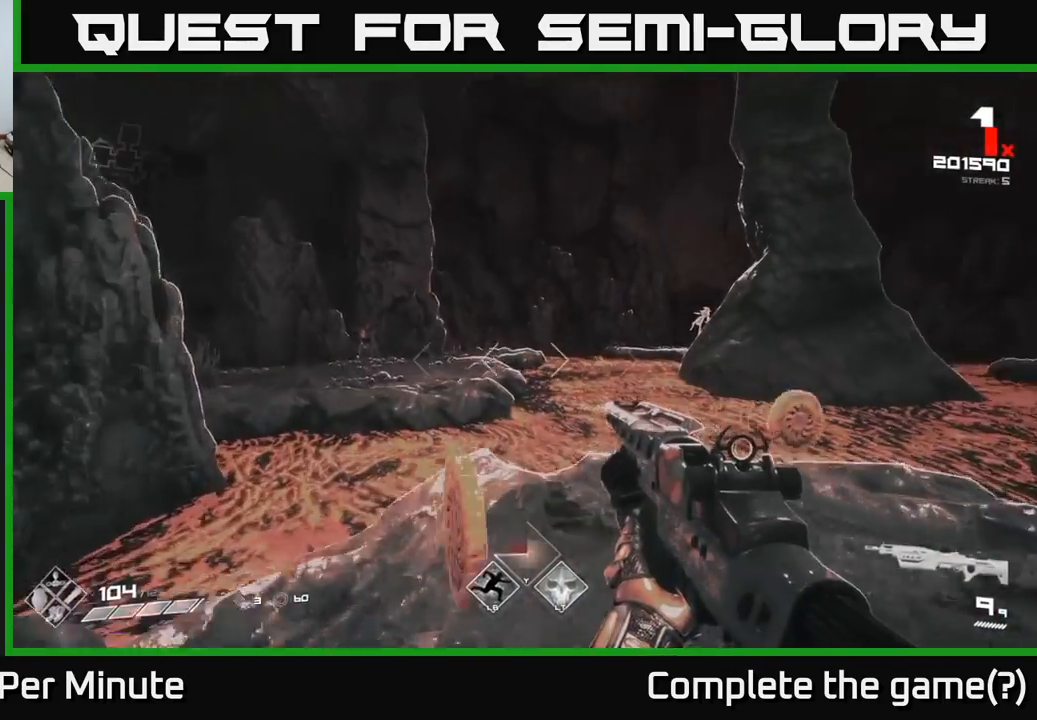
{"buttons": [], "left_stick": "up-left", "right_stick": "center", "events": [[233, "left_stick", "up-left"], [350, "A", "down"], [467, "A", "up"]]}
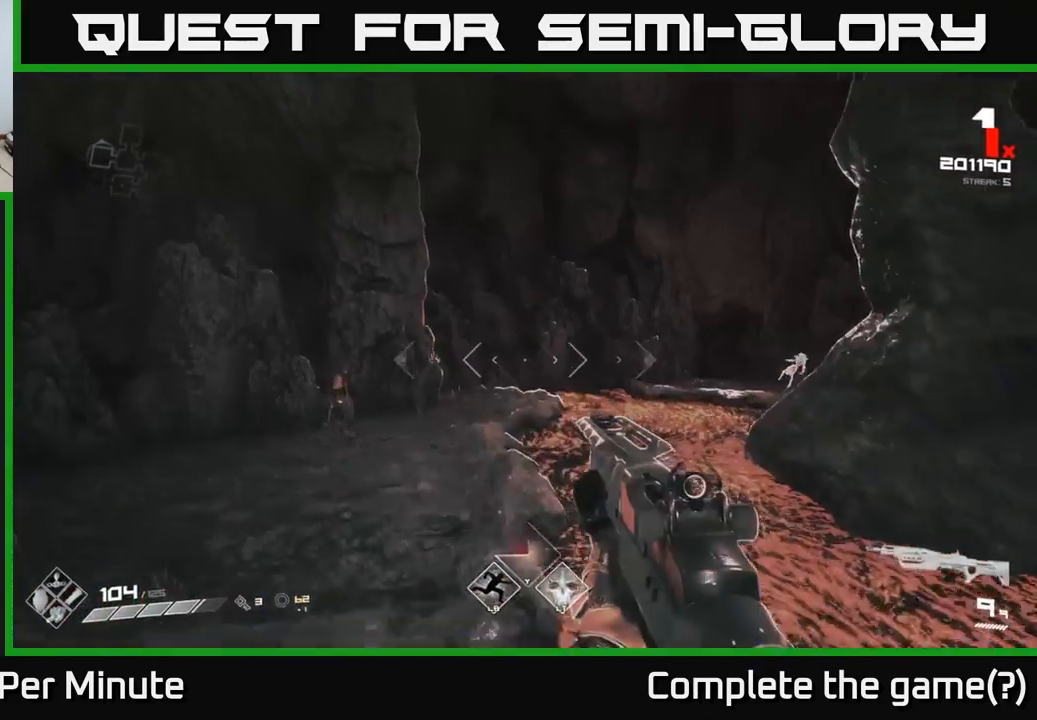
{"buttons": [], "left_stick": "up", "right_stick": "right", "events": [[250, "A", "down"], [350, "A", "up"], [400, "left_stick", "up"], [467, "right_stick", "right"]]}
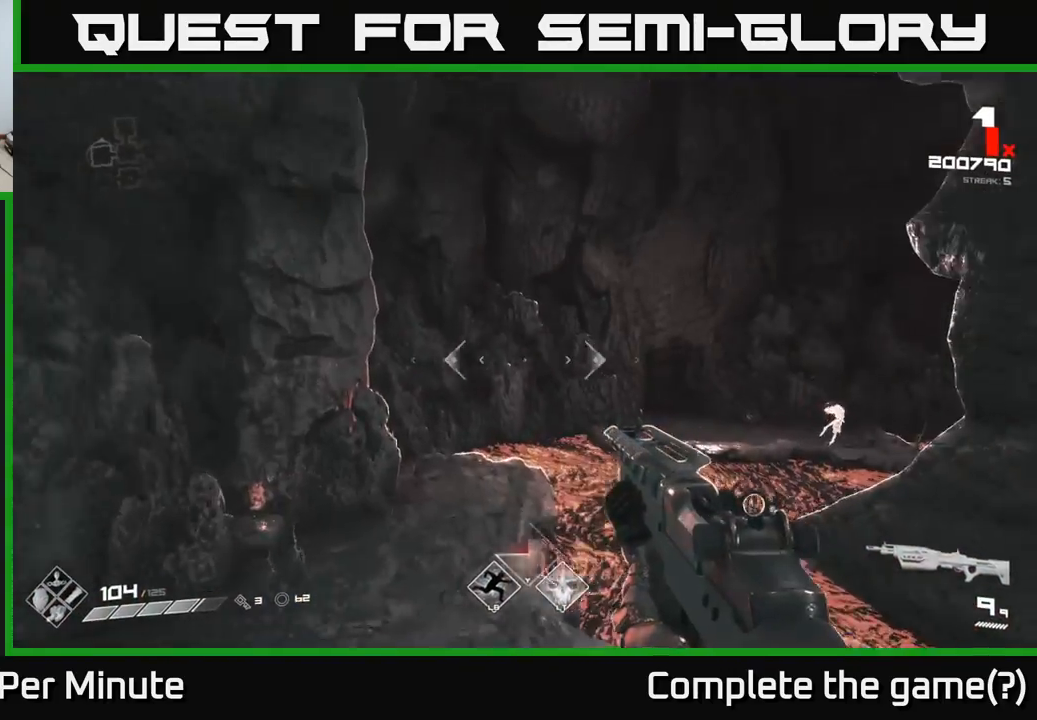
{"buttons": [], "left_stick": "up-left", "right_stick": "center", "events": [[67, "left_stick", "up-left"], [350, "right_stick", "center"]]}
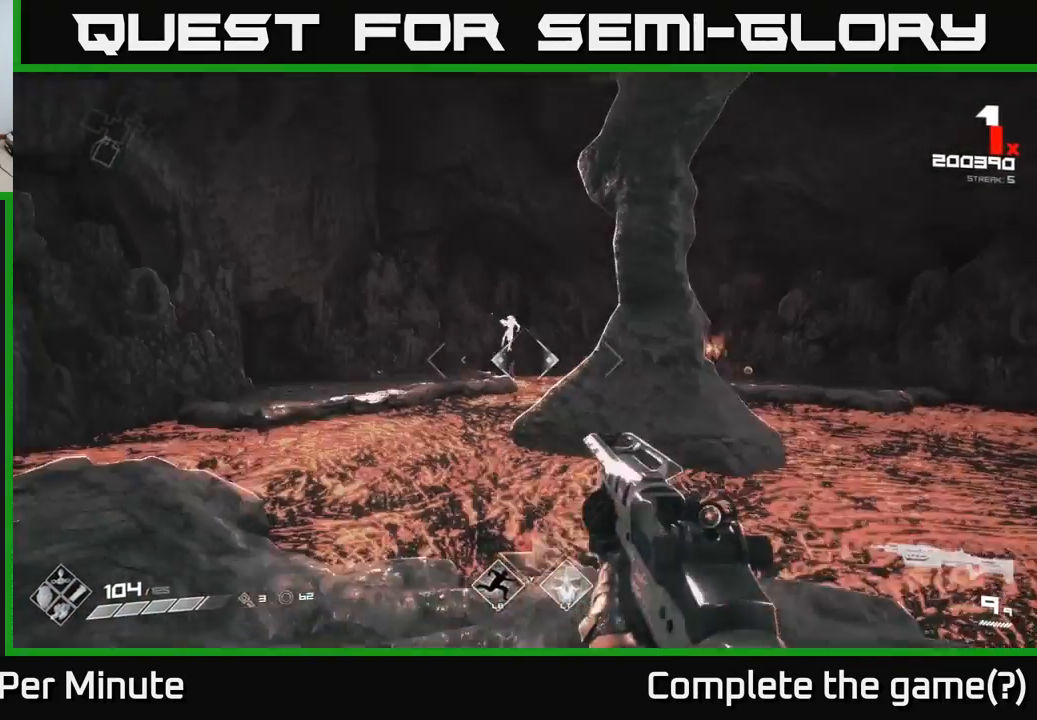
{"buttons": [], "left_stick": "center", "right_stick": "center", "events": [[67, "R2", "down"], [150, "R2", "up"], [167, "left_stick", "up"], [267, "right_stick", "right"], [300, "left_stick", "center"], [350, "R2", "down"], [350, "left_stick", "left"], [400, "right_stick", "center"], [417, "R2", "up"], [483, "left_stick", "center"]]}
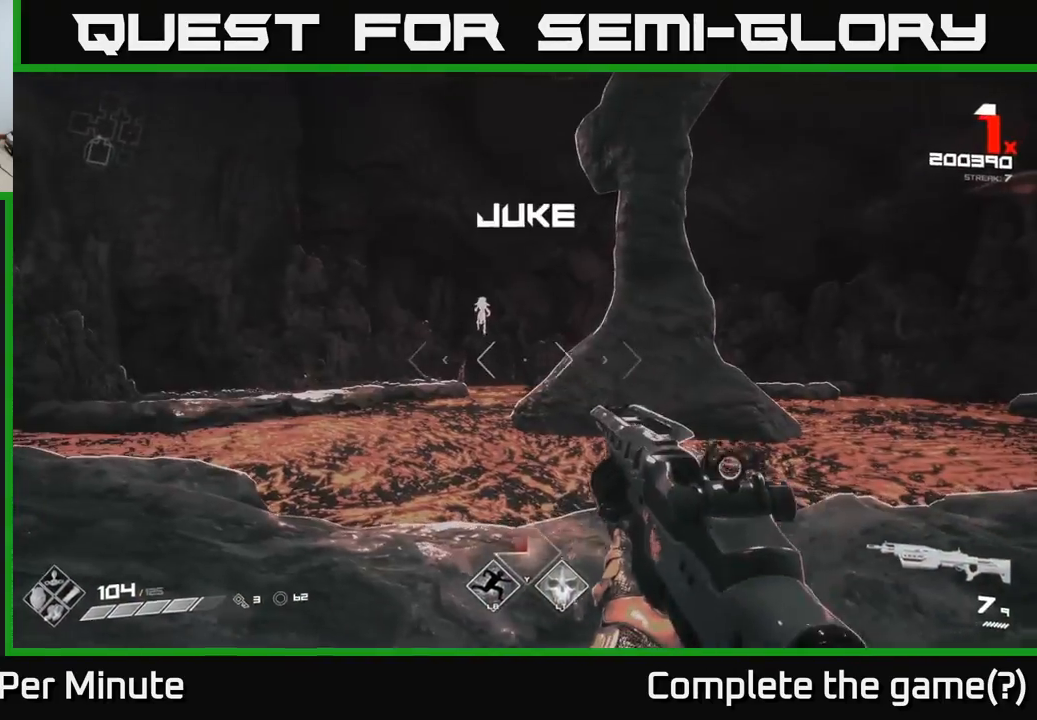
{"buttons": [], "left_stick": "right", "right_stick": "left", "events": [[83, "right_stick", "up-left"], [167, "R2", "down"], [167, "right_stick", "center"], [250, "left_stick", "right"], [267, "R2", "up"], [467, "right_stick", "left"]]}
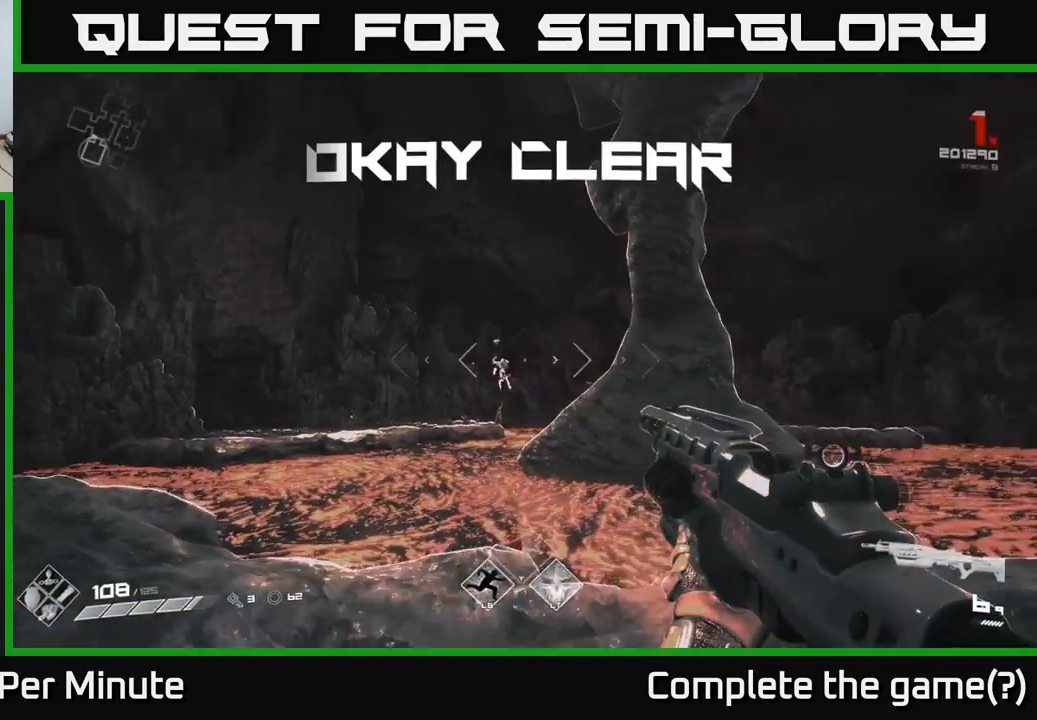
{"buttons": [], "left_stick": "center", "right_stick": "center", "events": [[100, "right_stick", "center"], [150, "left_stick", "center"], [333, "R1", "down"], [433, "R1", "up"]]}